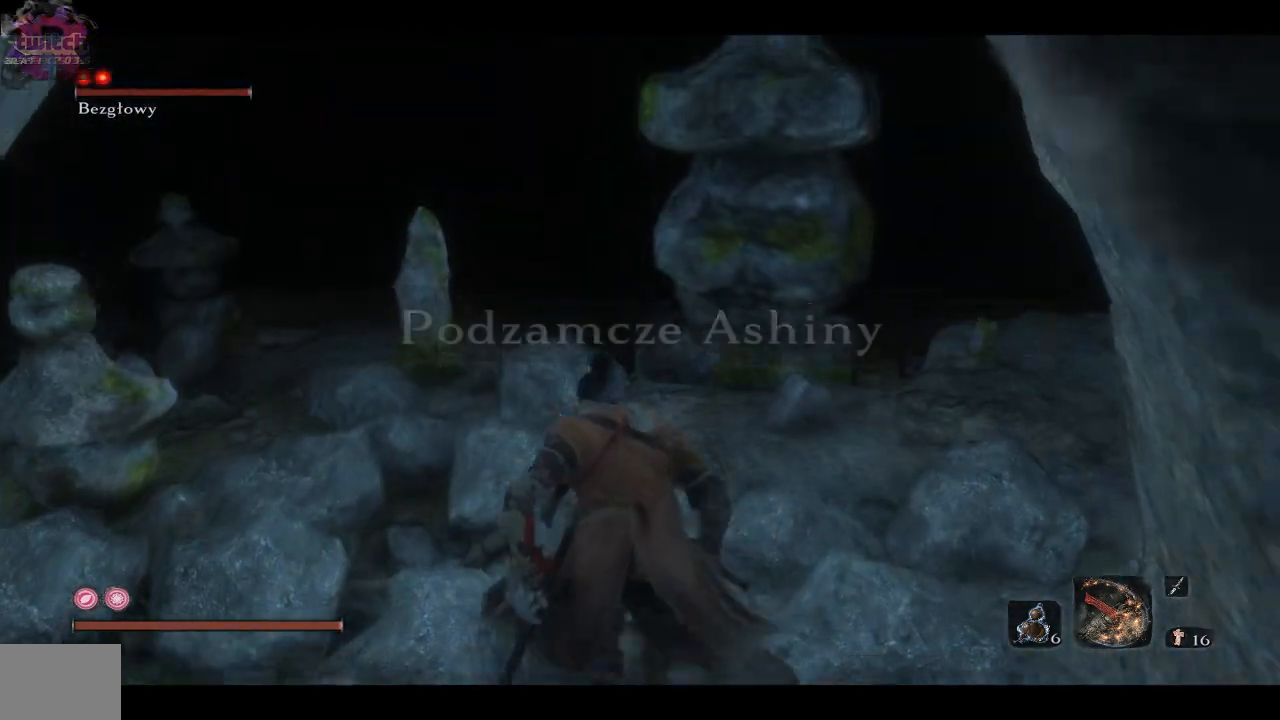
Gameplay with a controller (Xbox layout); each line is a JSON object with the inputs held at the frame after it. "events" lists button and stick changes between this image and that frame as [ms after this image, input, new state], when the widget could be followed in between.
{"buttons": [], "left_stick": "center", "right_stick": "center", "events": [[267, "right_stick", "down"], [333, "left_stick", "center"], [417, "right_stick", "center"]]}
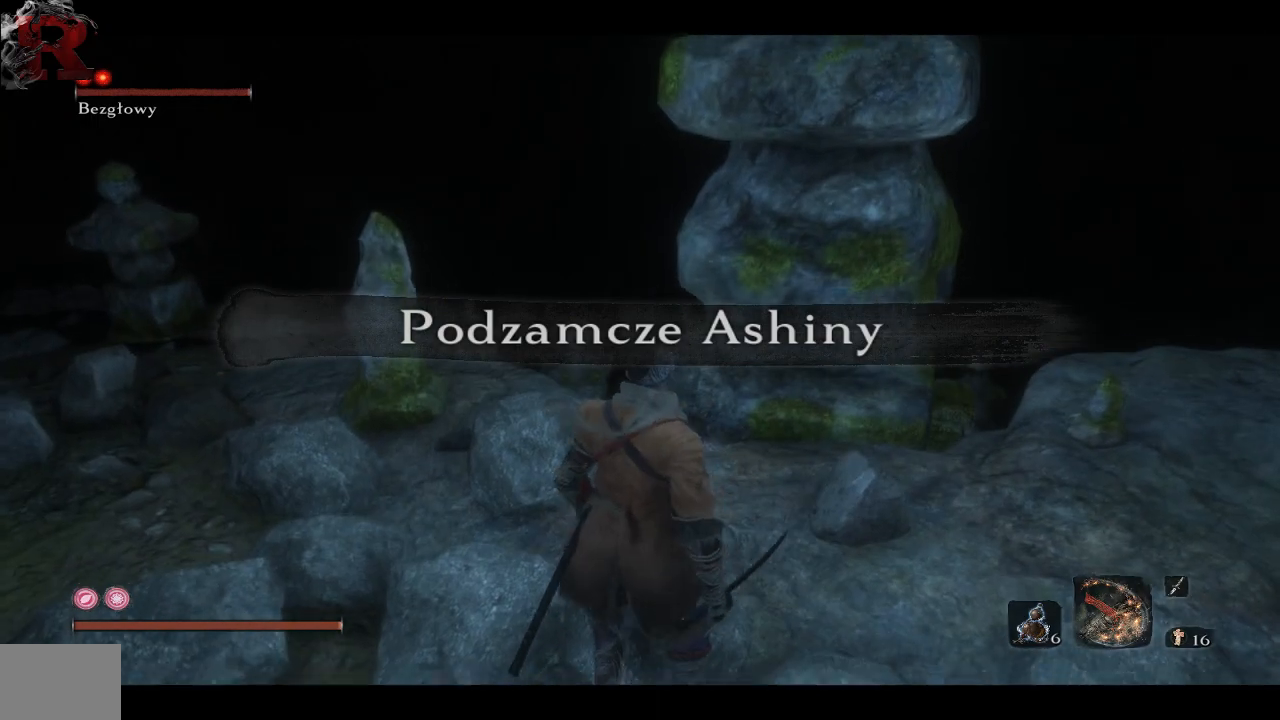
{"buttons": [], "left_stick": "center", "right_stick": "center", "events": [[233, "right_stick", "down"], [317, "right_stick", "down-left"], [483, "right_stick", "center"]]}
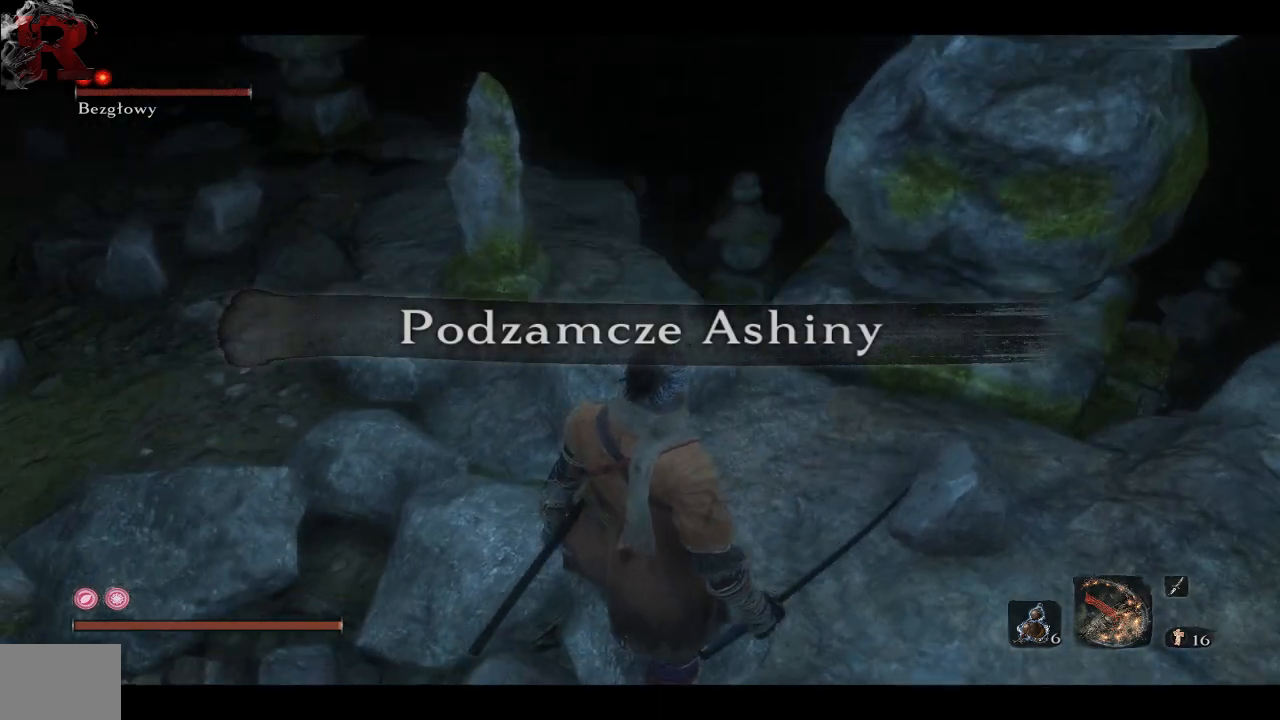
{"buttons": [], "left_stick": "center", "right_stick": "up", "events": [[417, "right_stick", "up"]]}
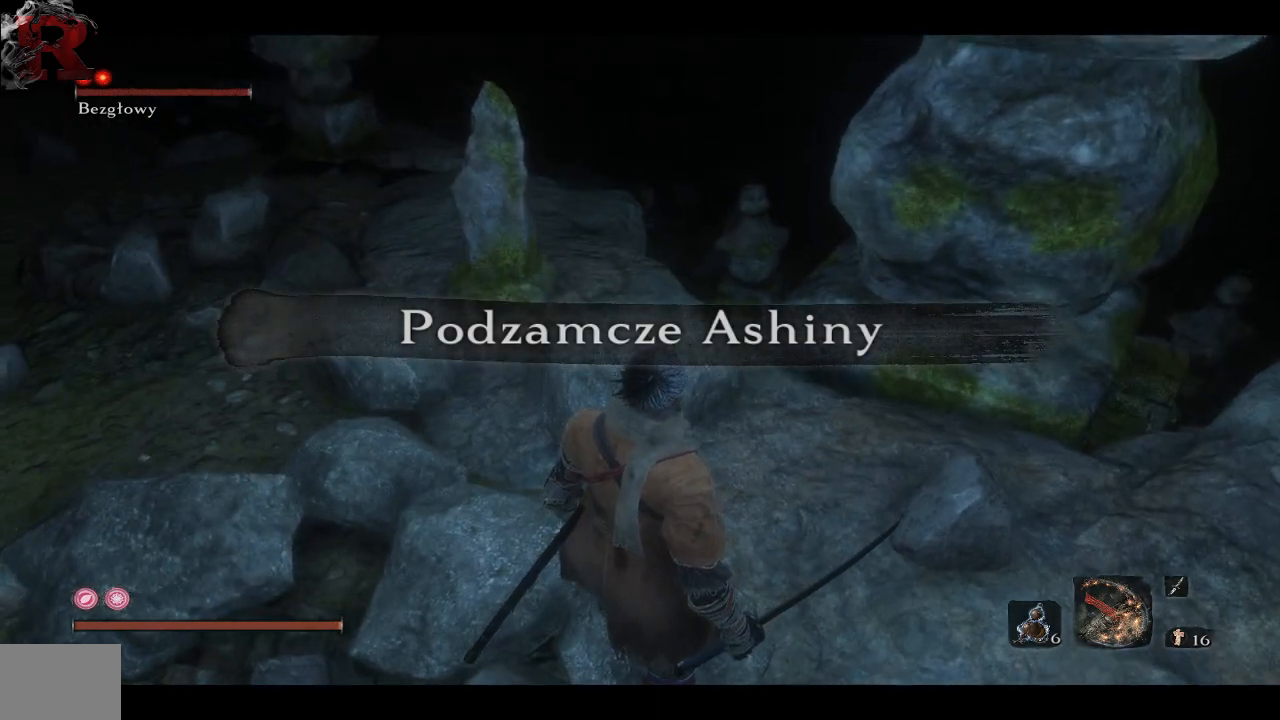
{"buttons": [], "left_stick": "center", "right_stick": "left", "events": [[17, "right_stick", "up-left"], [483, "right_stick", "left"]]}
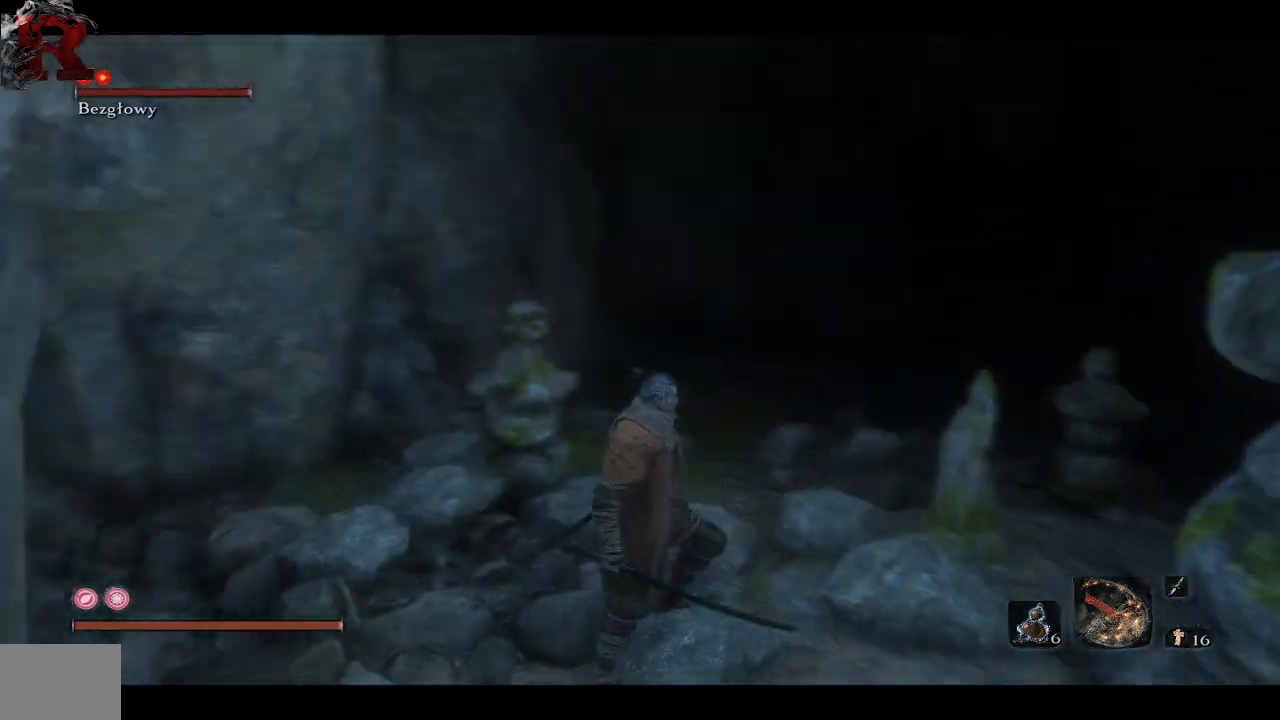
{"buttons": [], "left_stick": "up", "right_stick": "left"}
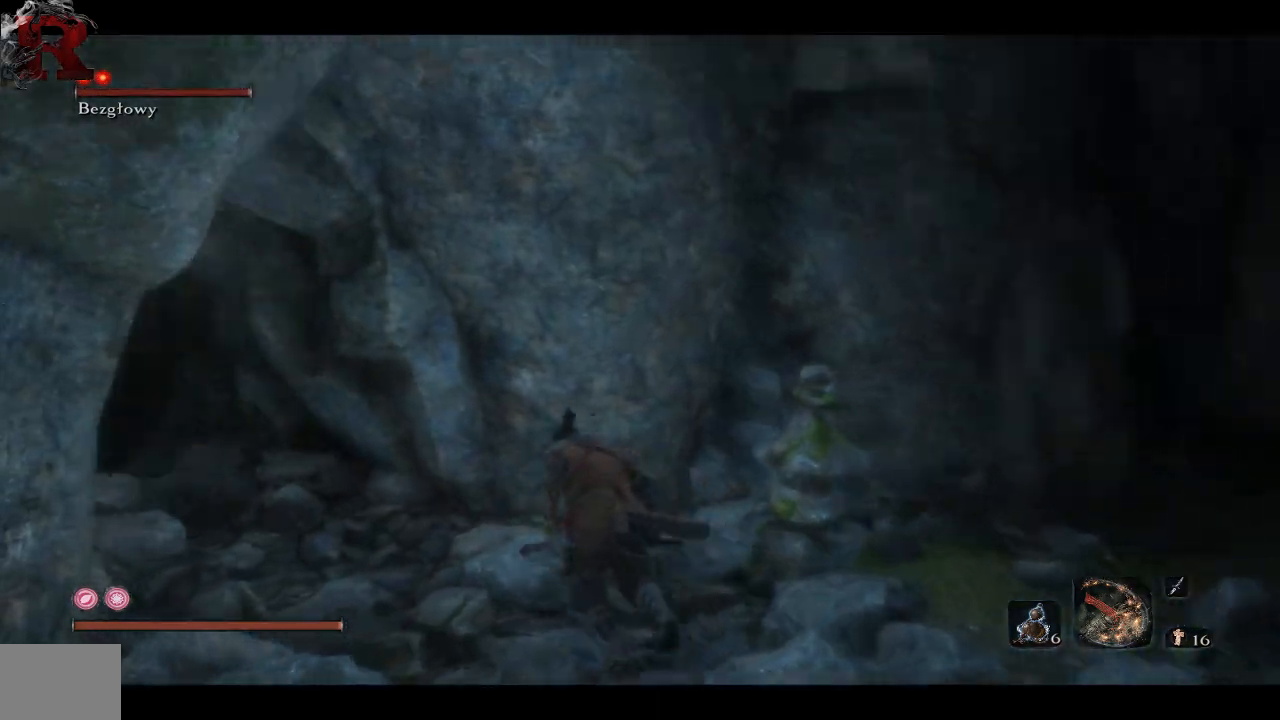
{"buttons": [], "left_stick": "up", "right_stick": "left", "events": []}
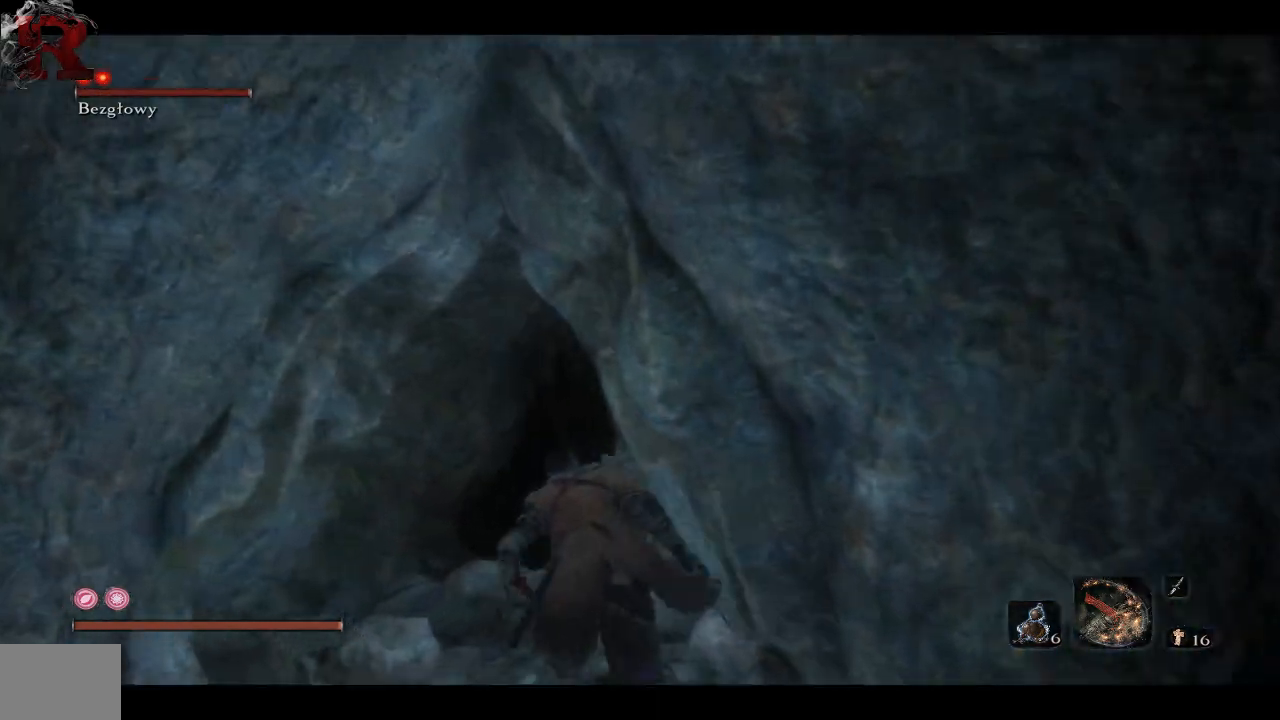
{"buttons": ["B"], "left_stick": "up", "right_stick": "left", "events": [[400, "R2", "down"], [450, "B", "down"], [467, "R2", "up"]]}
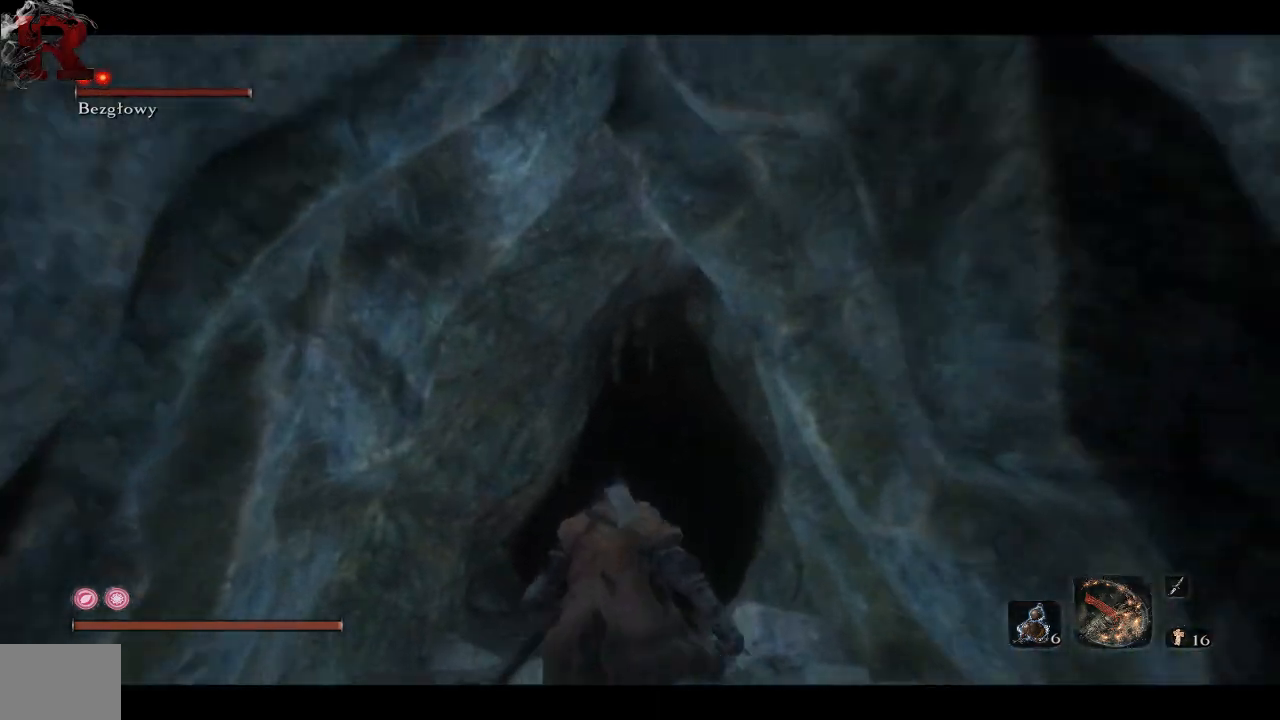
{"buttons": ["B"], "left_stick": "up", "right_stick": "center", "events": [[217, "right_stick", "center"]]}
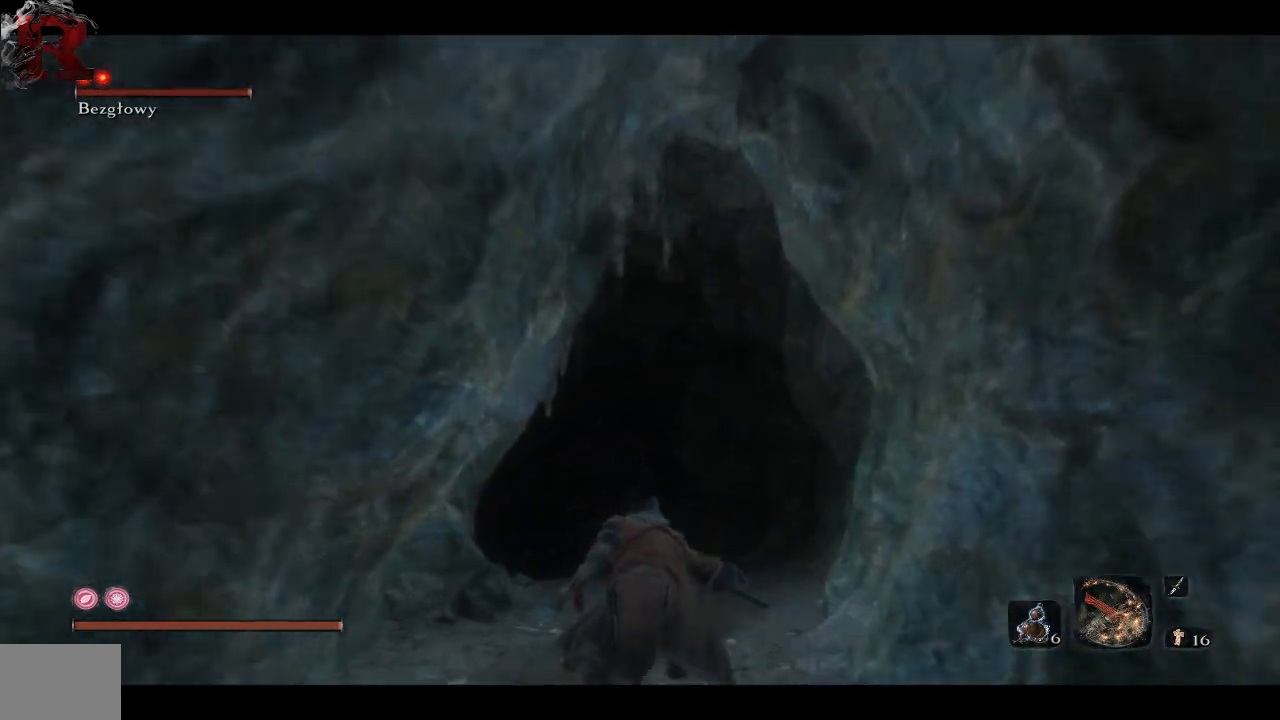
{"buttons": ["B"], "left_stick": "up", "right_stick": "center", "events": []}
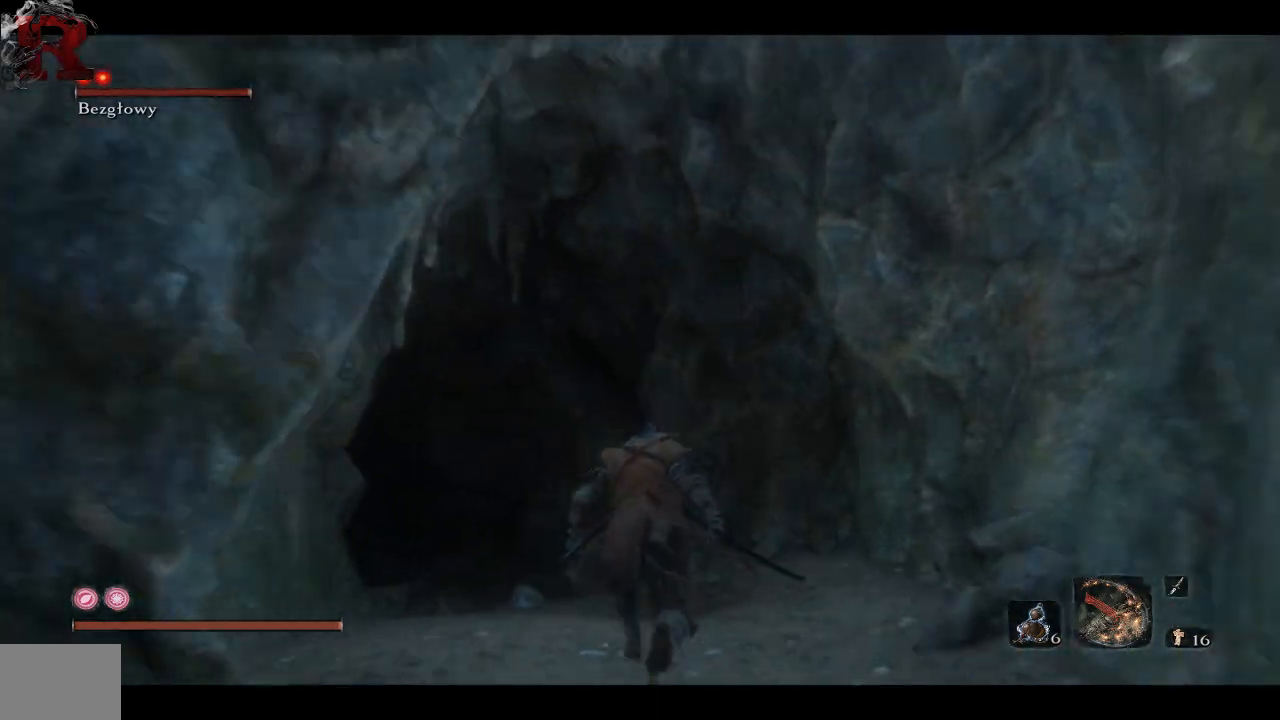
{"buttons": ["B", "R2"], "left_stick": "up", "right_stick": "center", "events": [[83, "R2", "down"]]}
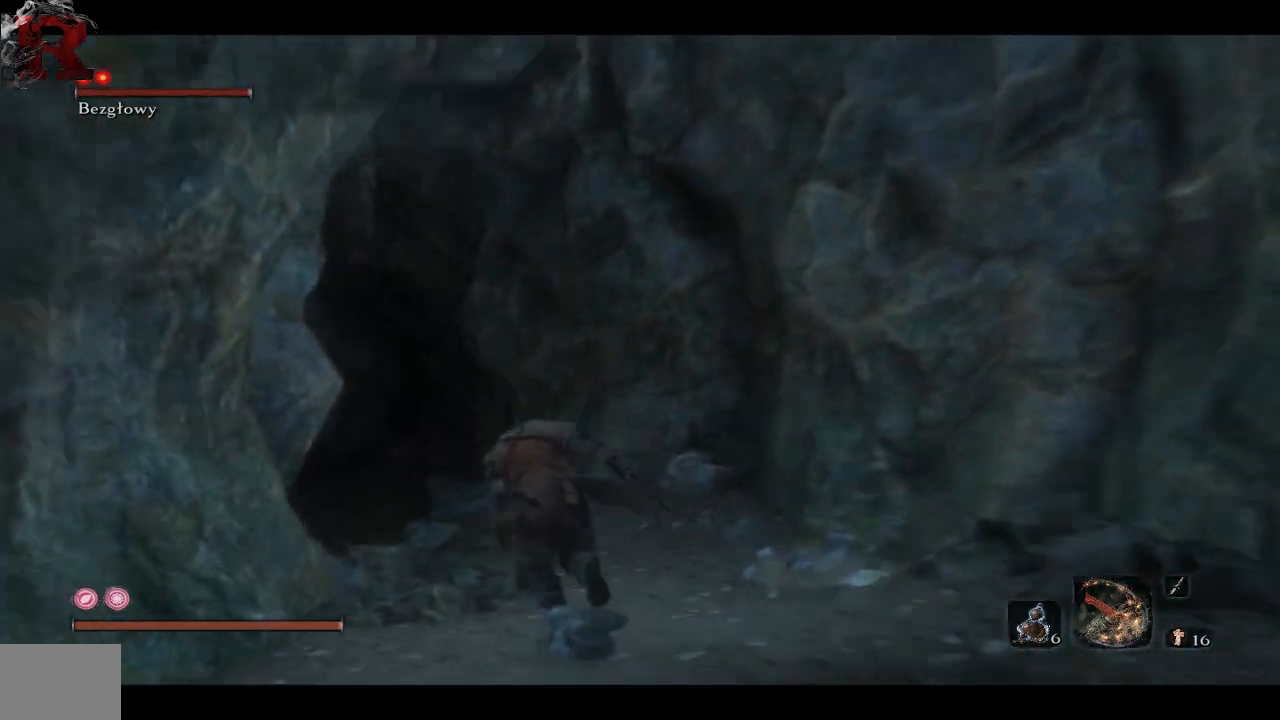
{"buttons": ["B"], "left_stick": "up", "right_stick": "center", "events": [[17, "R2", "up"]]}
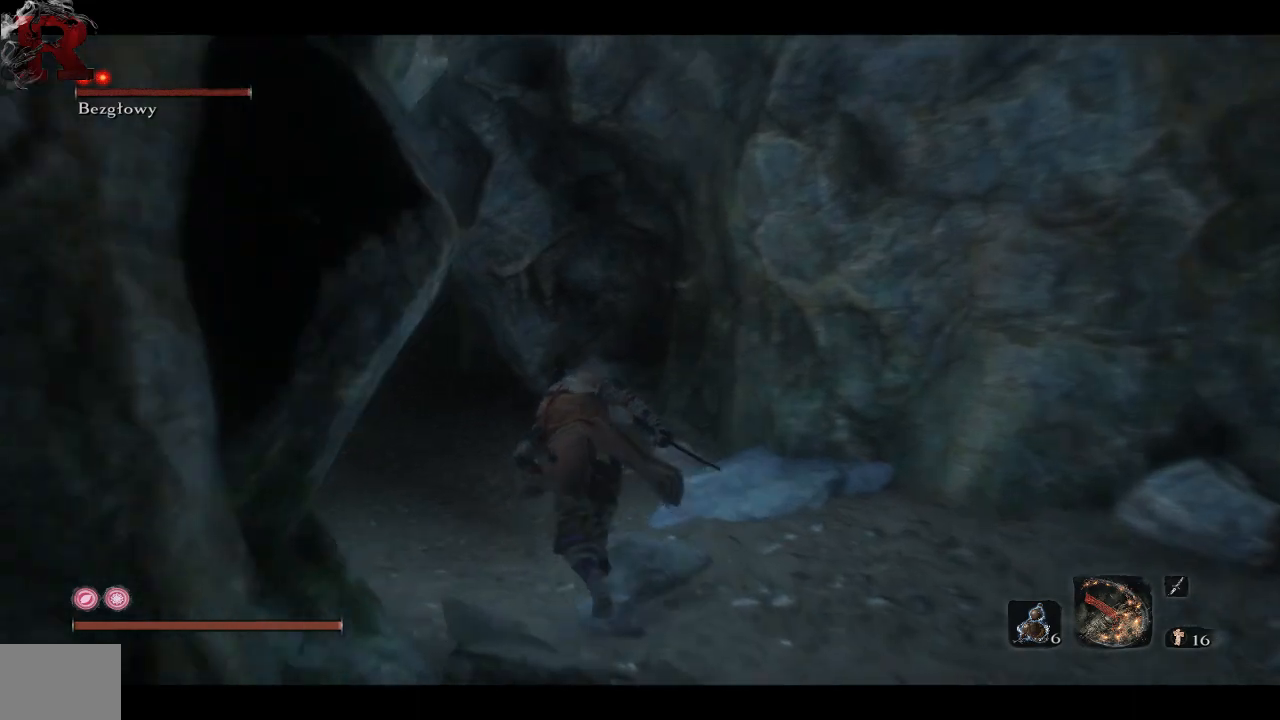
{"buttons": ["B"], "left_stick": "up", "right_stick": "center", "events": []}
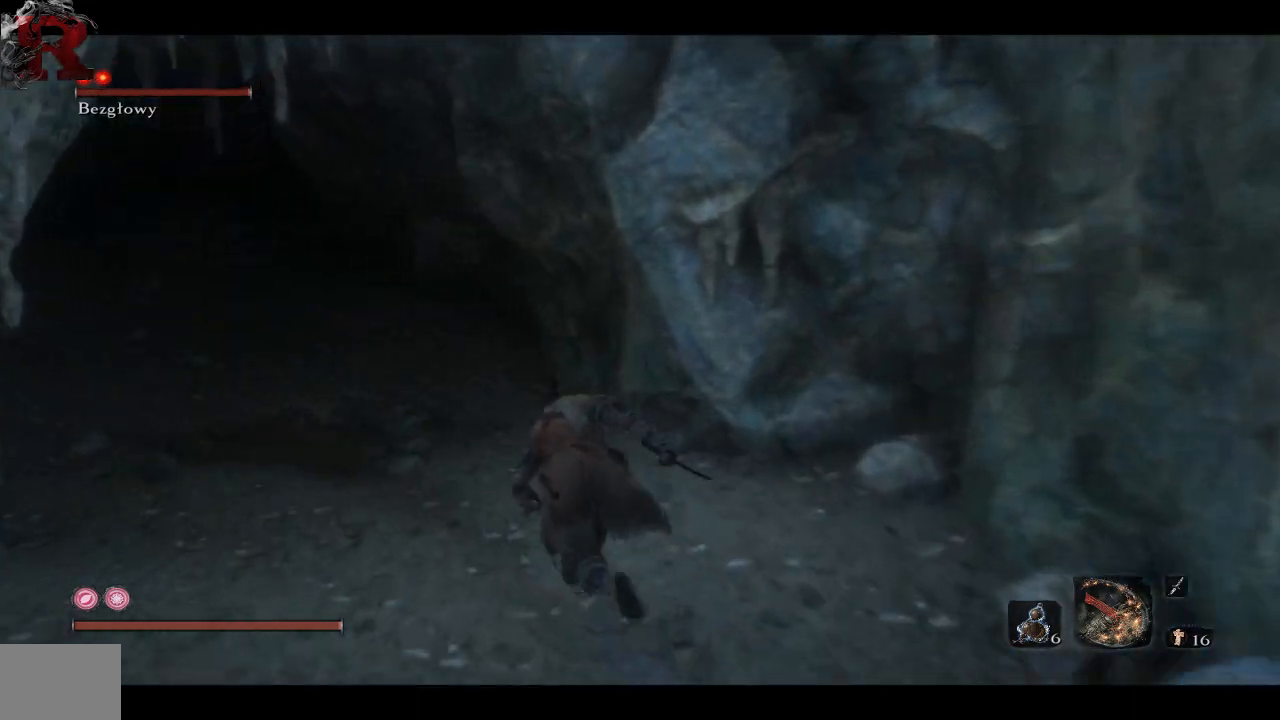
{"buttons": ["B"], "left_stick": "up", "right_stick": "center", "events": []}
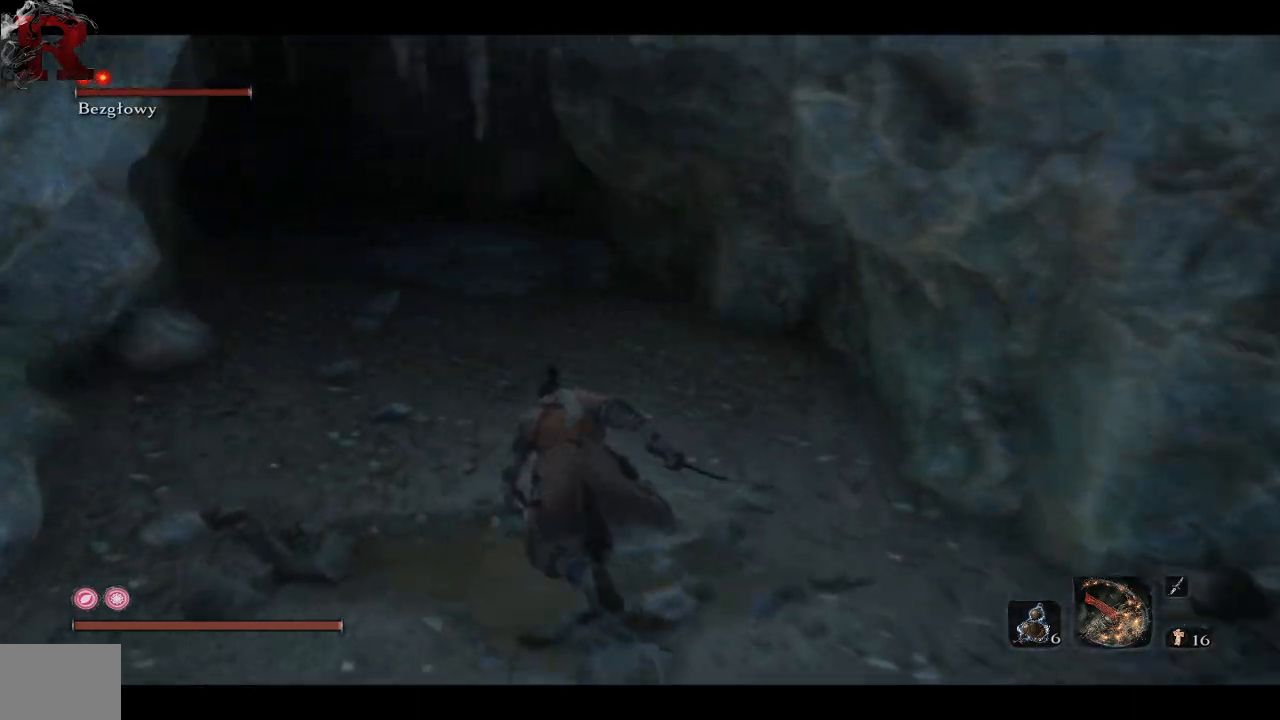
{"buttons": ["B"], "left_stick": "up", "right_stick": "center", "events": []}
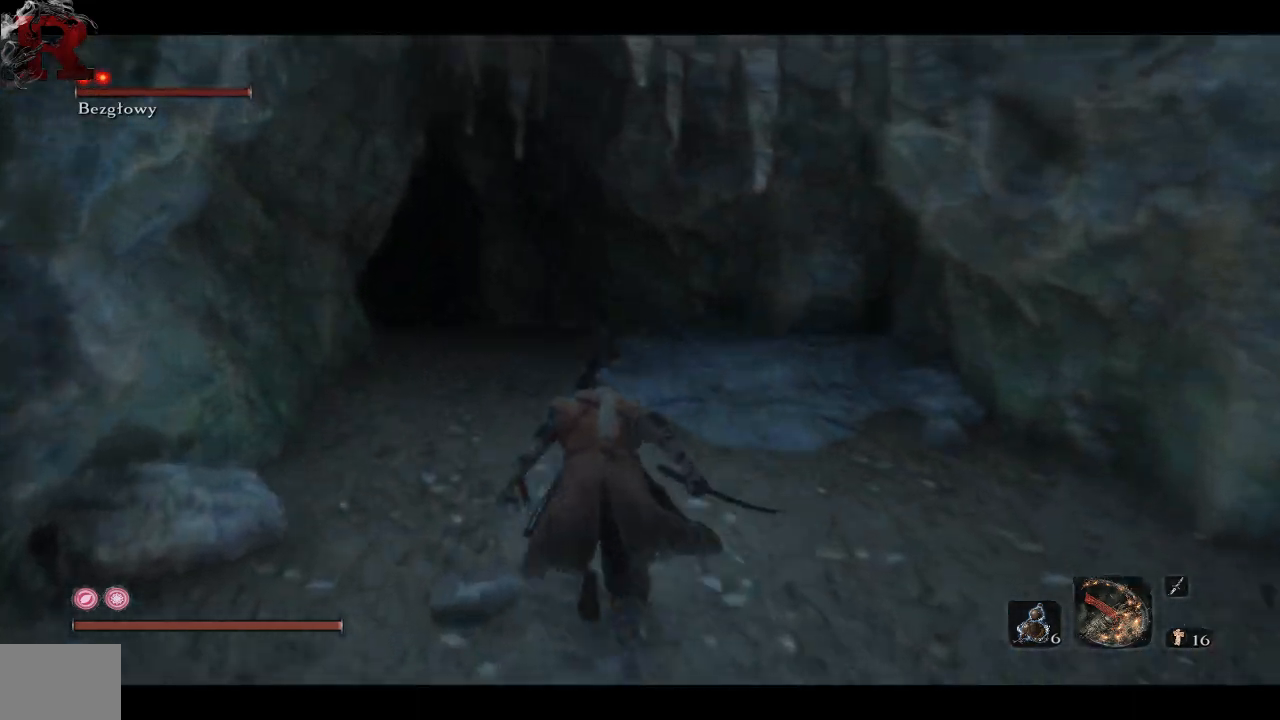
{"buttons": ["B"], "left_stick": "up", "right_stick": "center", "events": []}
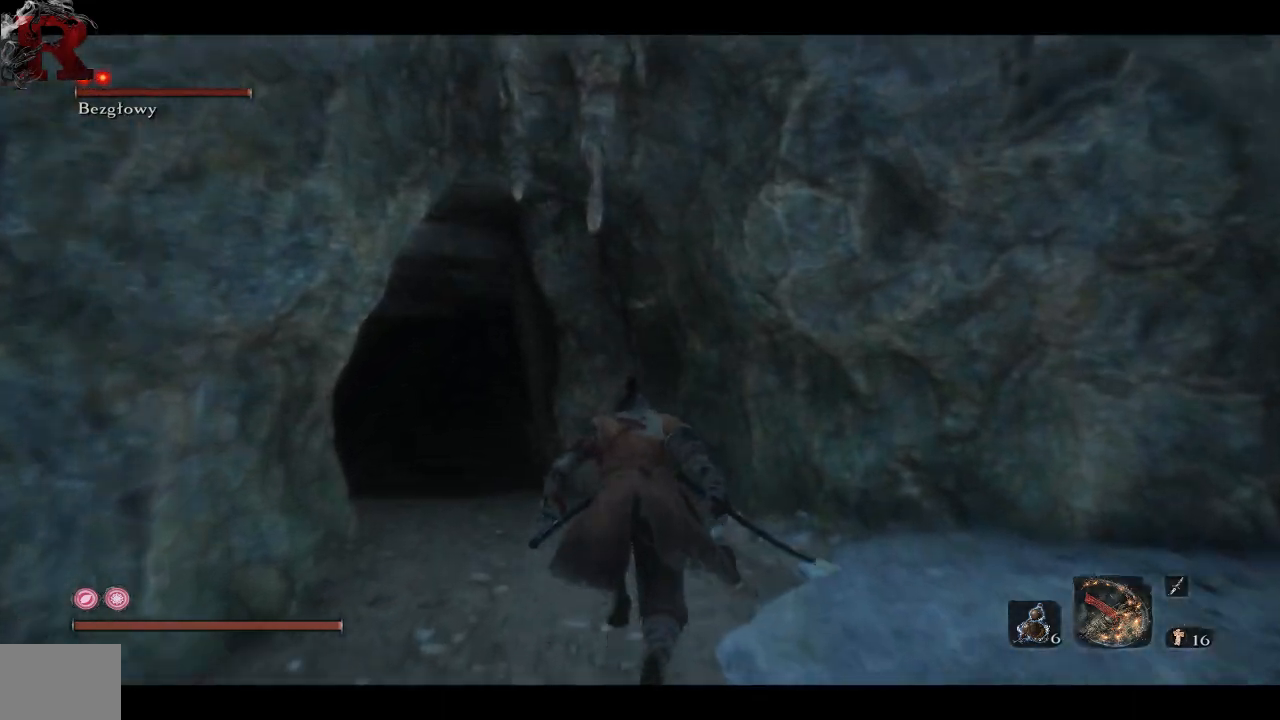
{"buttons": ["B"], "left_stick": "up", "right_stick": "center", "events": []}
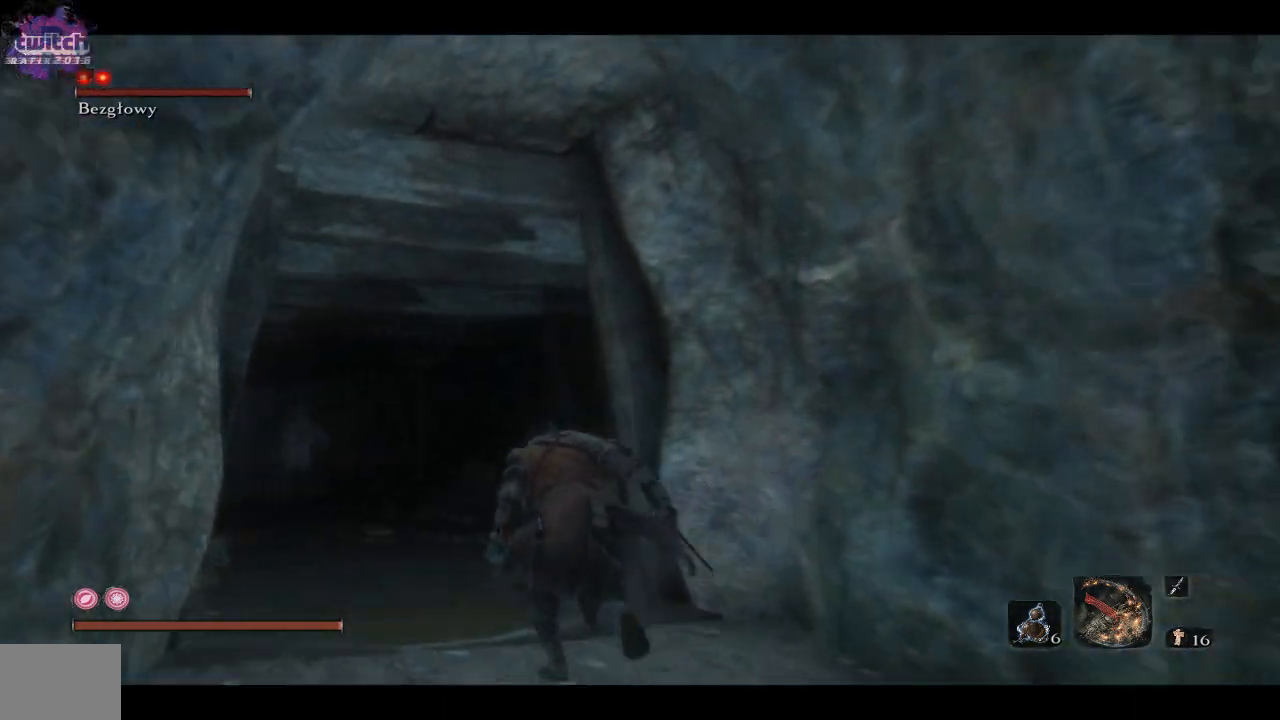
{"buttons": ["B"], "left_stick": "up", "right_stick": "center", "events": []}
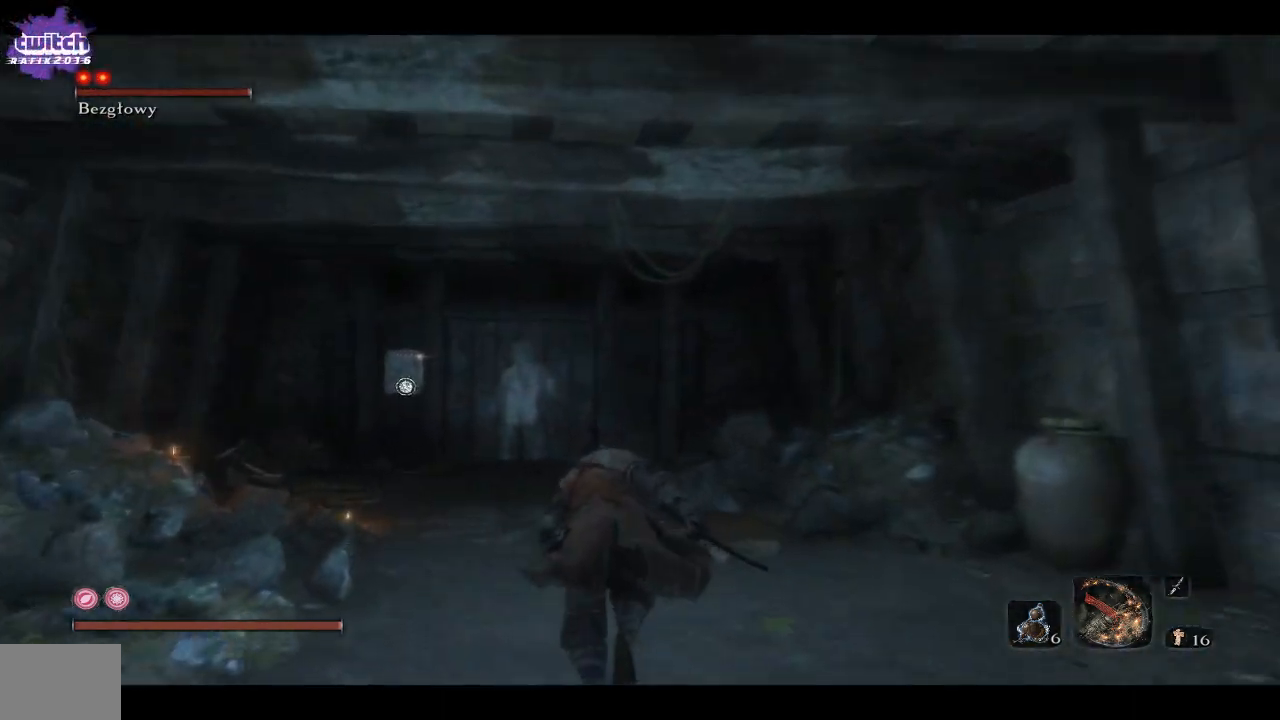
{"buttons": ["B"], "left_stick": "up", "right_stick": "center", "events": []}
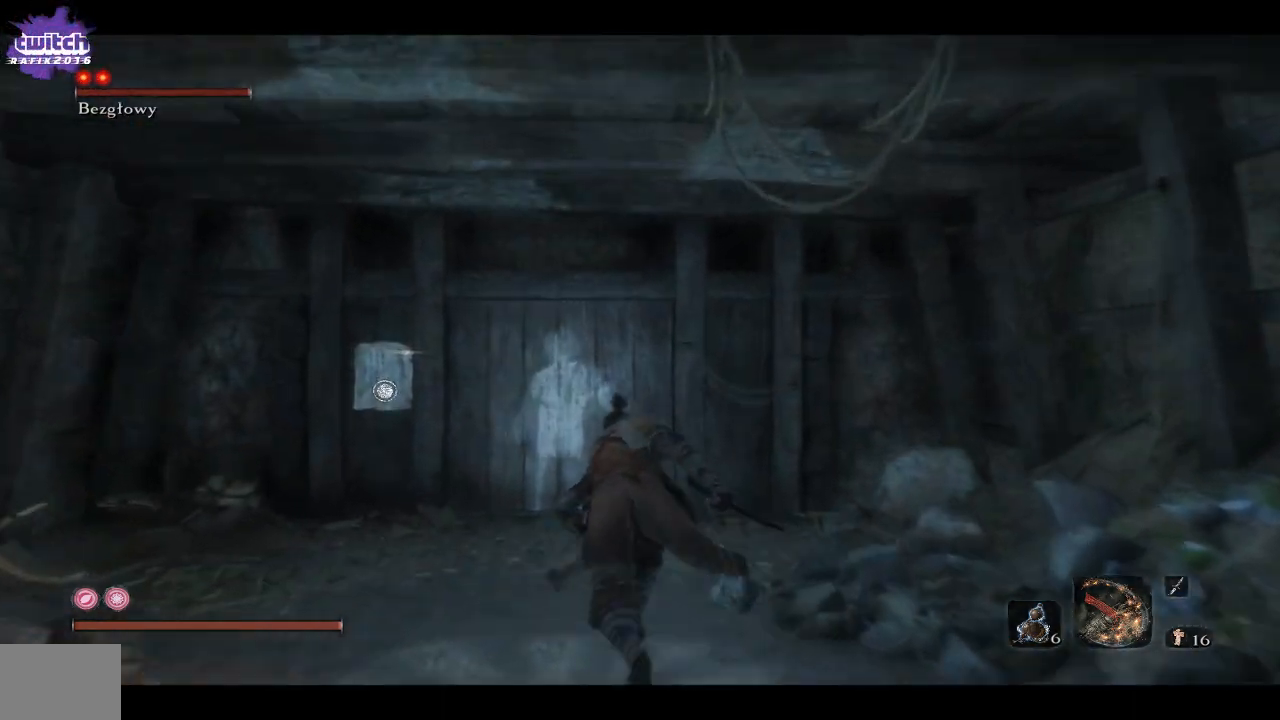
{"buttons": [], "left_stick": "up-left", "right_stick": "center", "events": [[100, "B", "up"], [100, "left_stick", "up-left"]]}
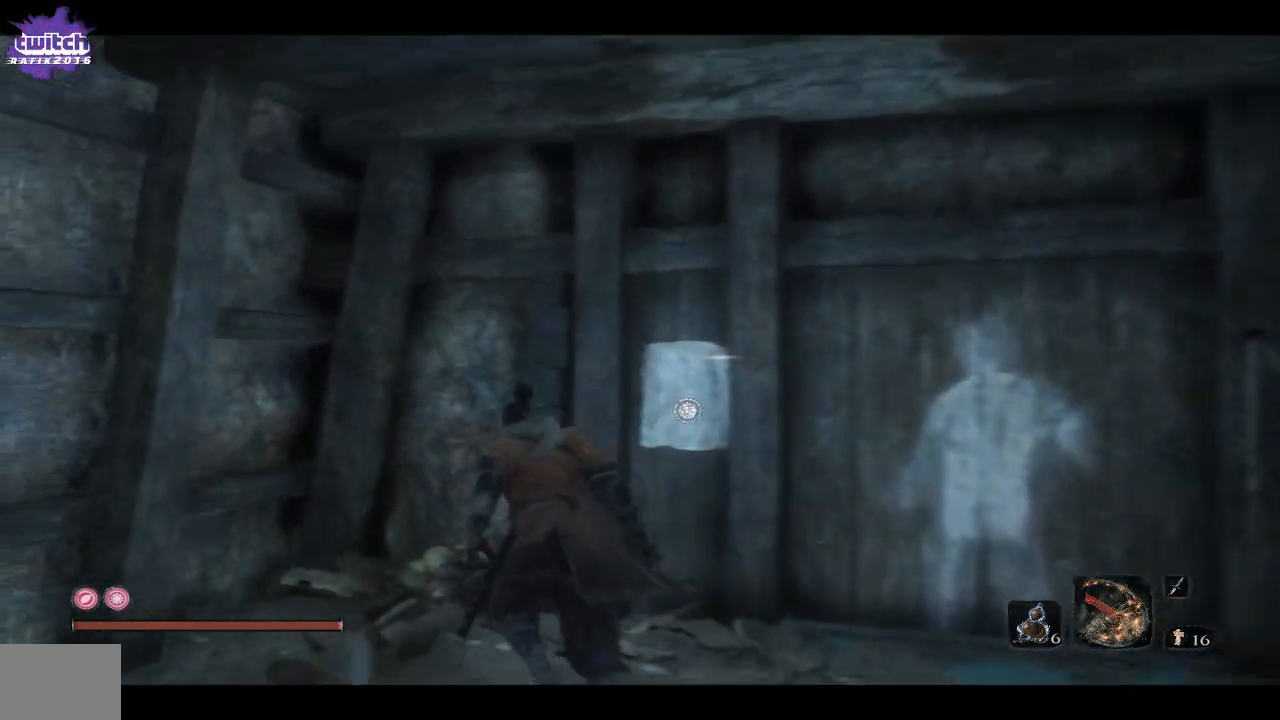
{"buttons": [], "left_stick": "left", "right_stick": "left", "events": [[33, "right_stick", "down-left"], [83, "left_stick", "down"], [450, "left_stick", "left"], [500, "right_stick", "left"]]}
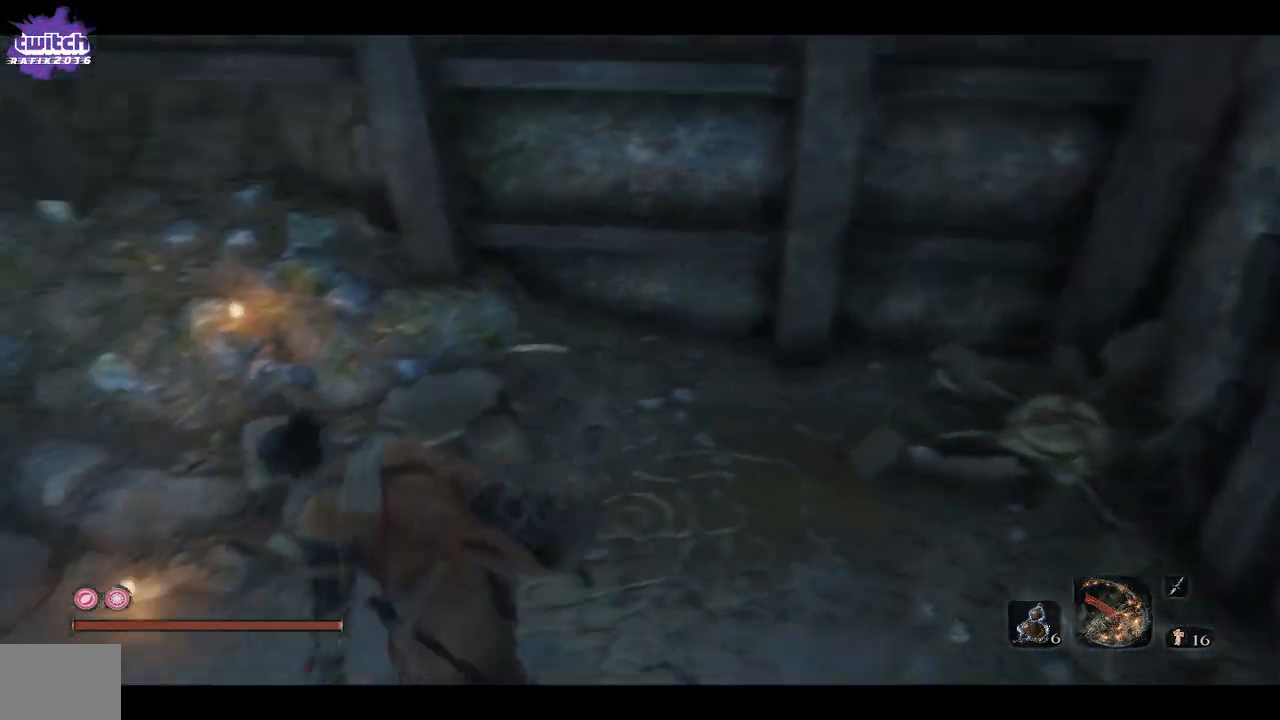
{"buttons": [], "left_stick": "center", "right_stick": "center", "events": [[83, "left_stick", "up-left"], [150, "right_stick", "center"], [317, "X", "down"], [400, "left_stick", "center"], [483, "X", "up"]]}
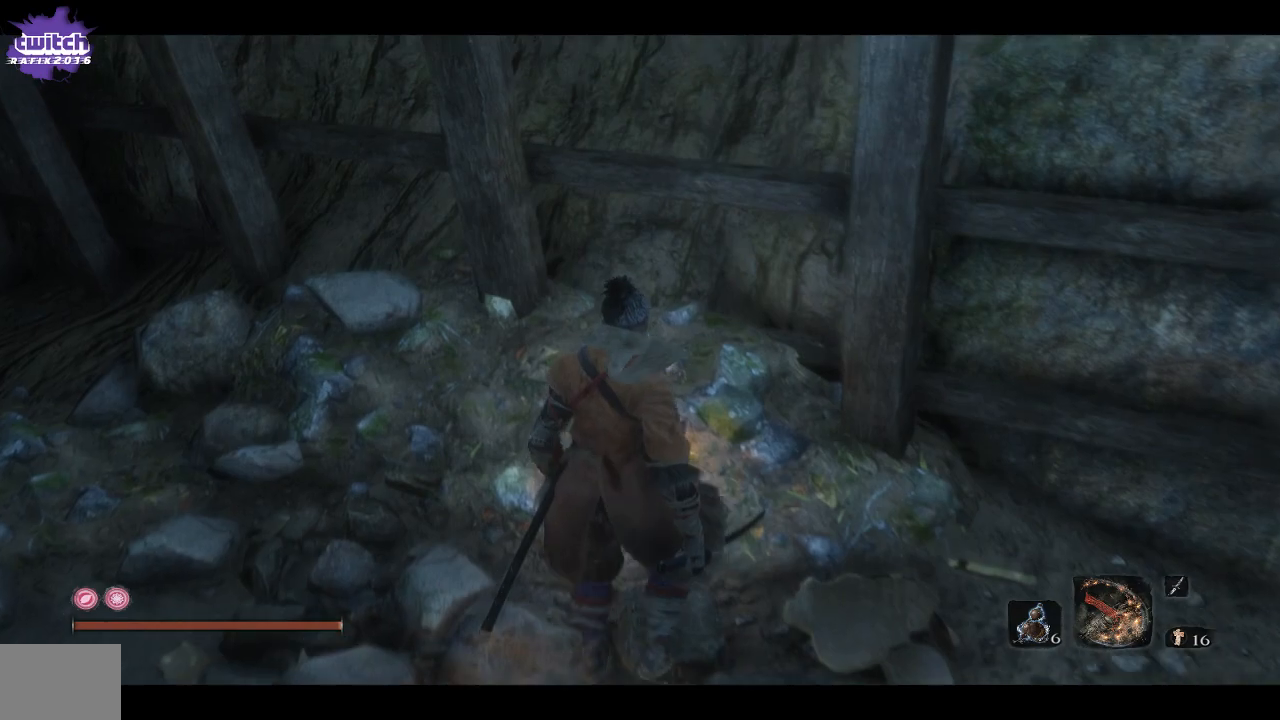
{"buttons": [], "left_stick": "center", "right_stick": "right", "events": [[450, "right_stick", "right"]]}
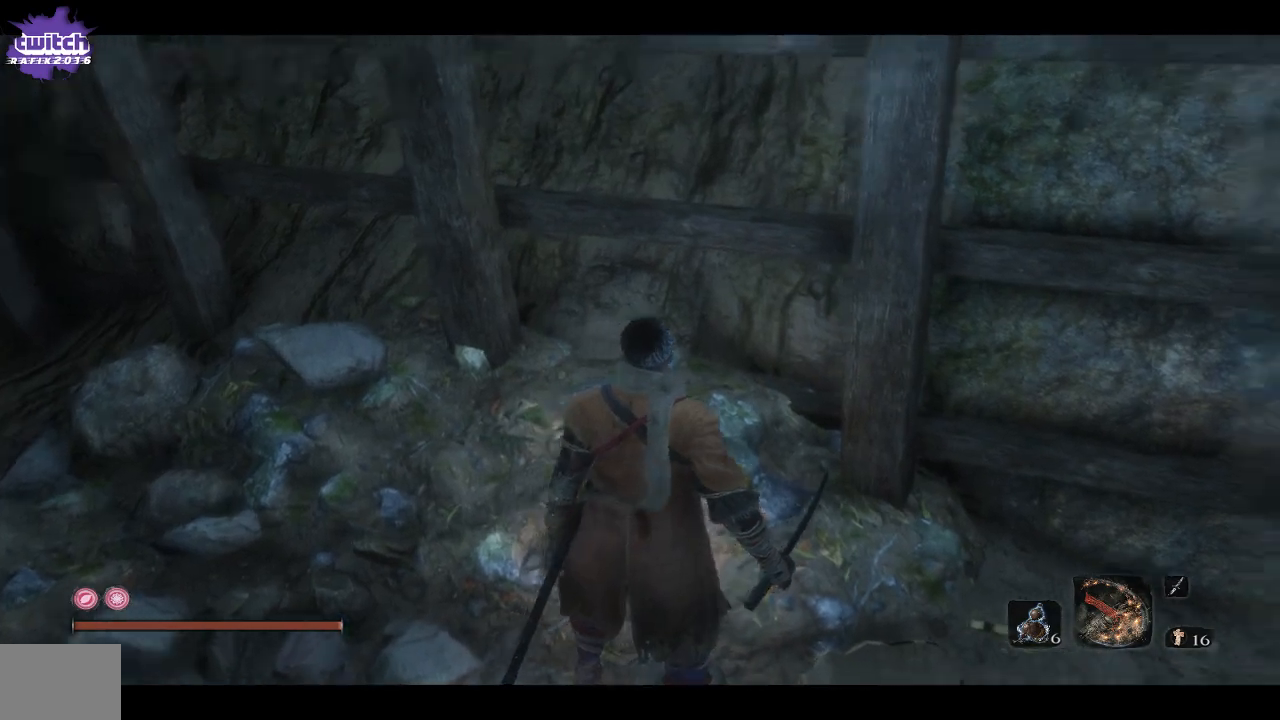
{"buttons": [], "left_stick": "up-right", "right_stick": "right", "events": [[67, "left_stick", "down-right"], [233, "left_stick", "right"], [367, "left_stick", "up-right"]]}
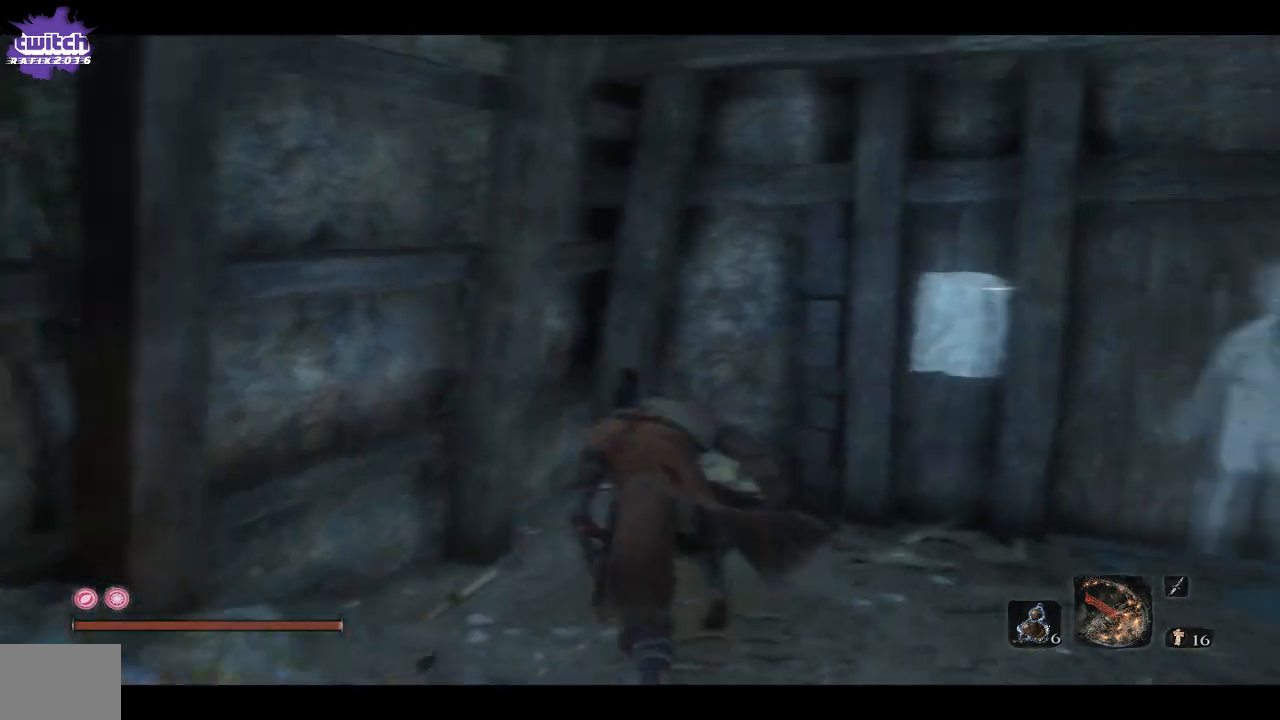
{"buttons": ["X"], "left_stick": "up-right", "right_stick": "center", "events": [[100, "left_stick", "up"], [100, "right_stick", "center"], [317, "left_stick", "up-right"], [433, "X", "down"]]}
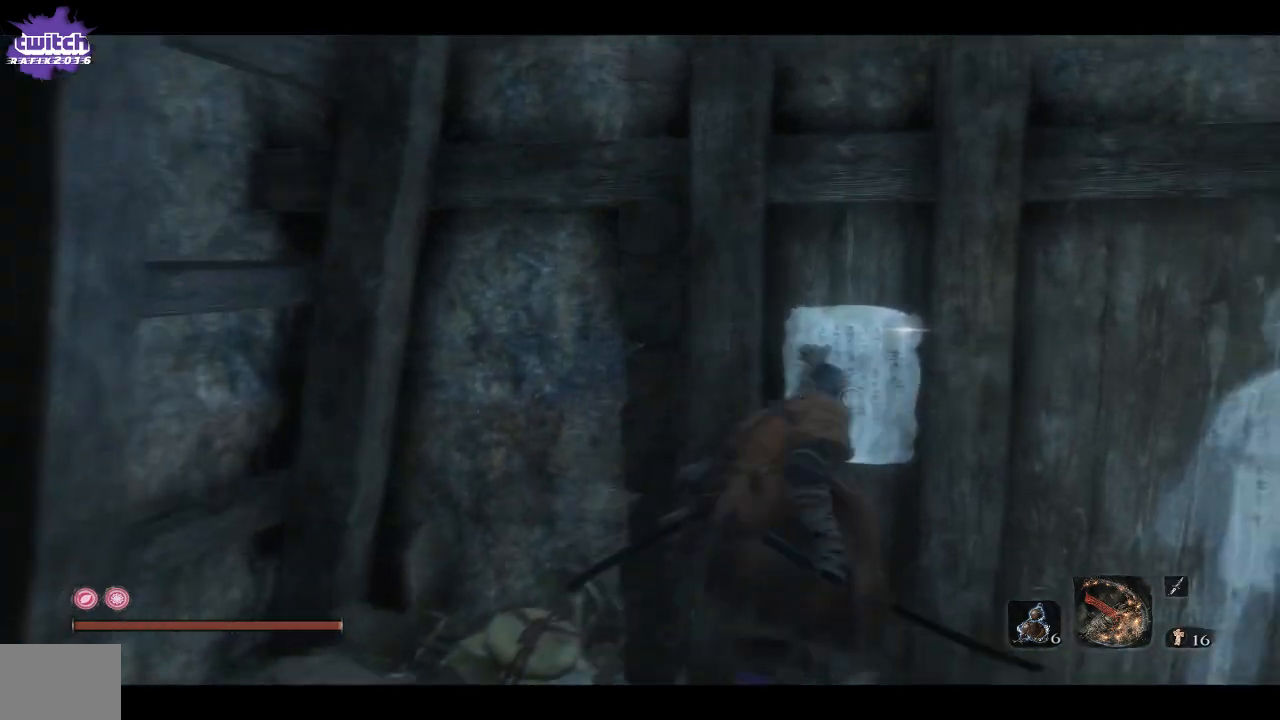
{"buttons": [], "left_stick": "center", "right_stick": "center", "events": [[50, "X", "up"], [117, "left_stick", "center"]]}
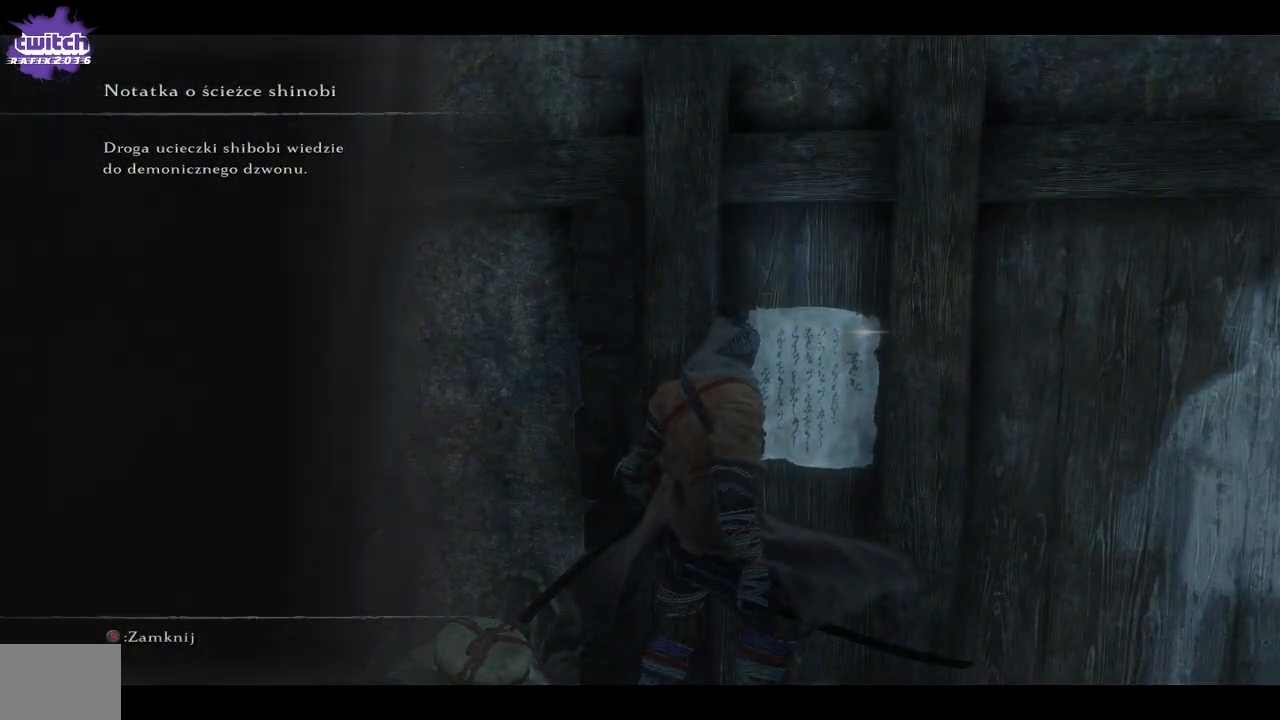
{"buttons": [], "left_stick": "center", "right_stick": "center", "events": []}
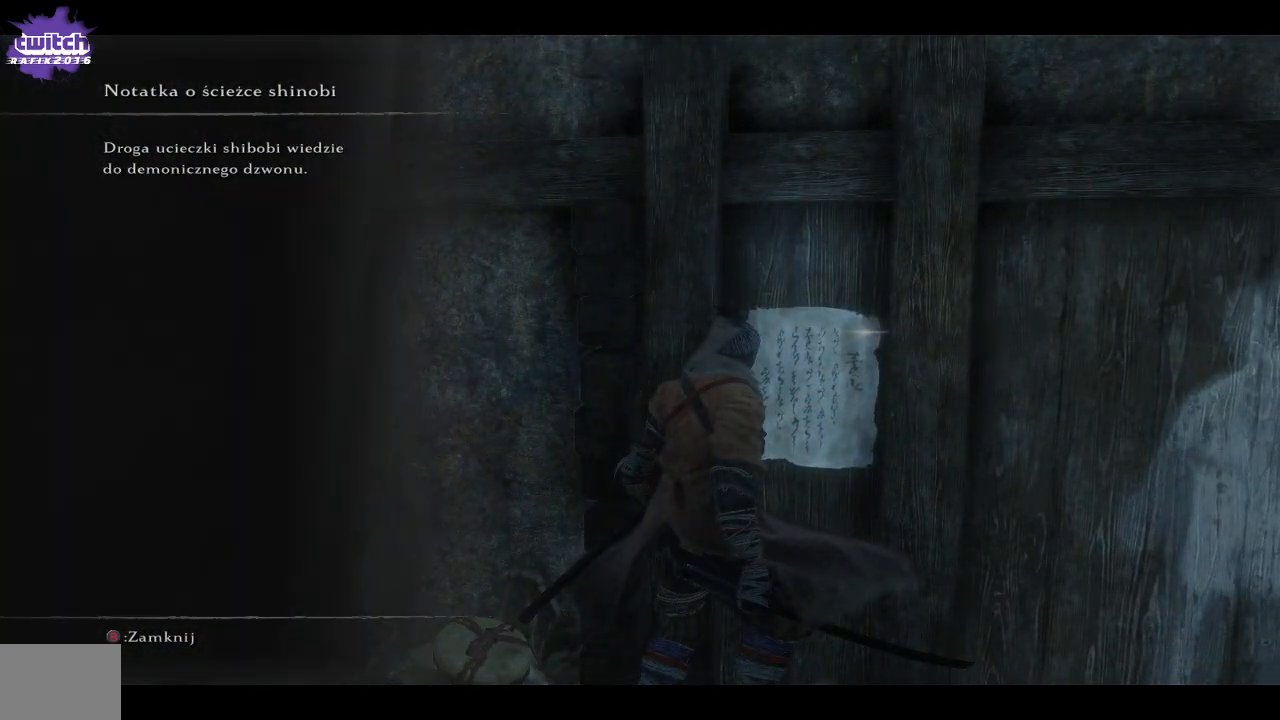
{"buttons": [], "left_stick": "center", "right_stick": "center", "events": []}
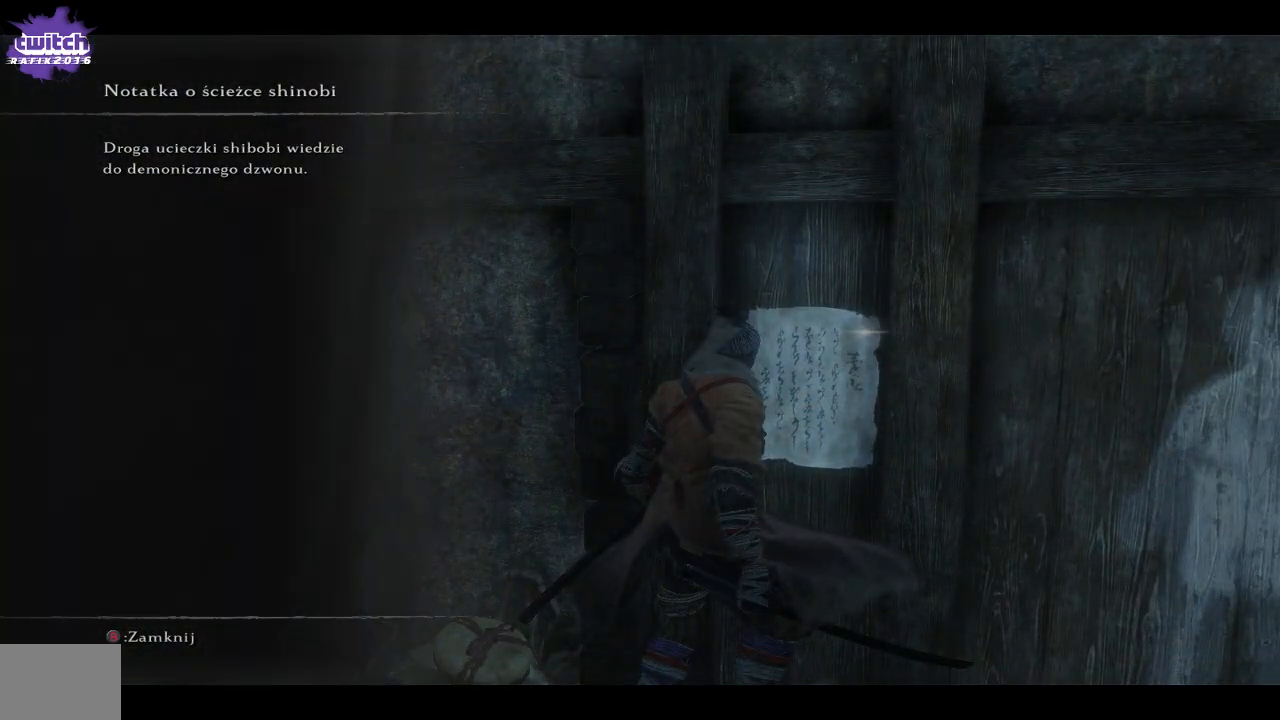
{"buttons": [], "left_stick": "center", "right_stick": "center", "events": []}
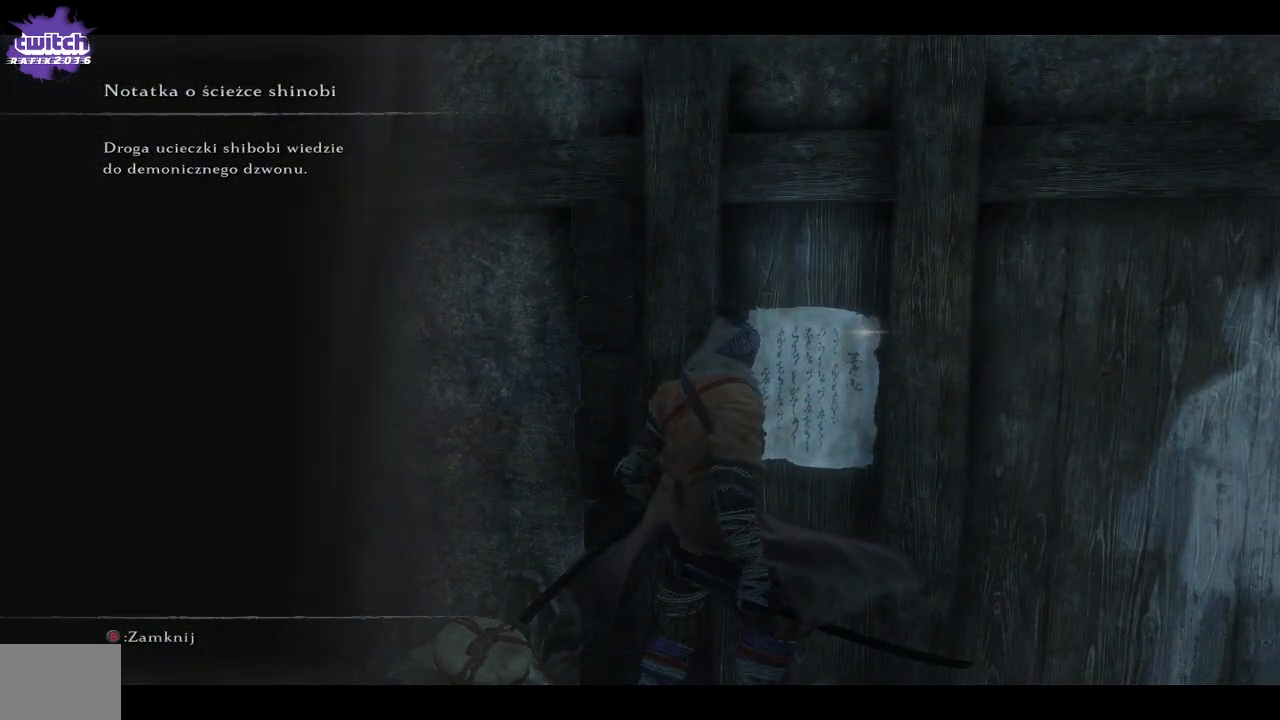
{"buttons": [], "left_stick": "center", "right_stick": "center", "events": []}
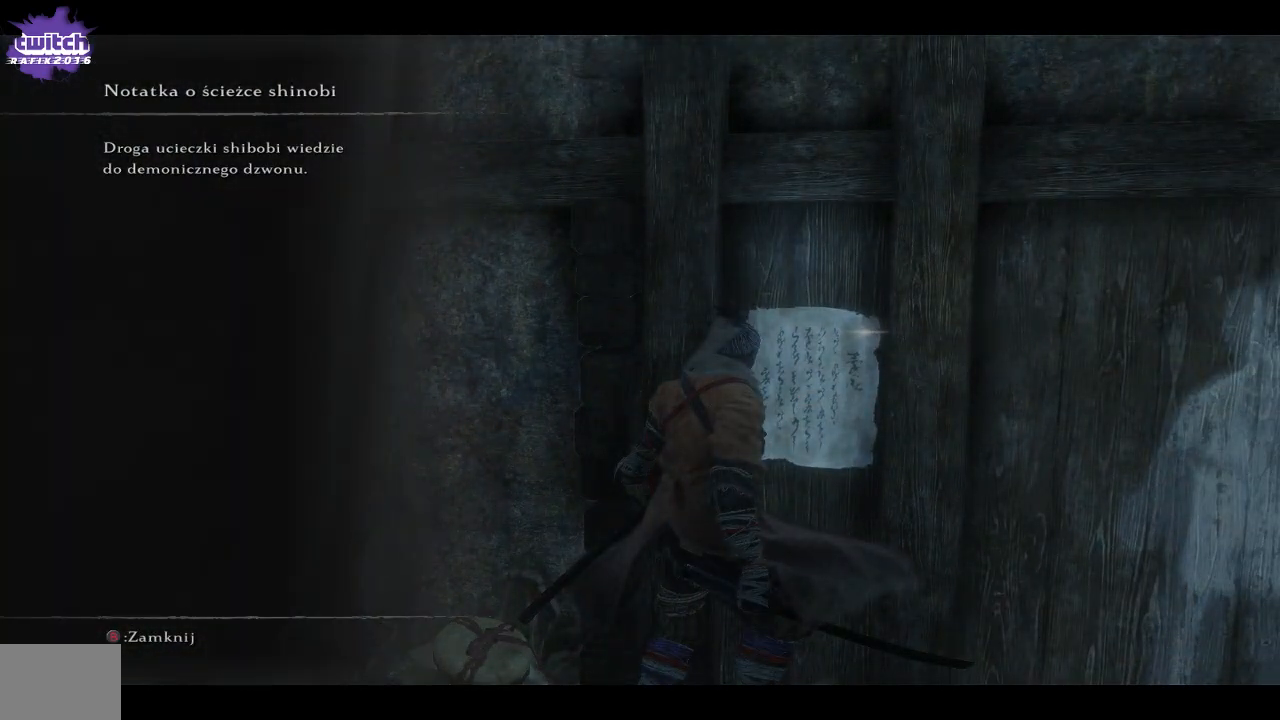
{"buttons": [], "left_stick": "center", "right_stick": "center", "events": []}